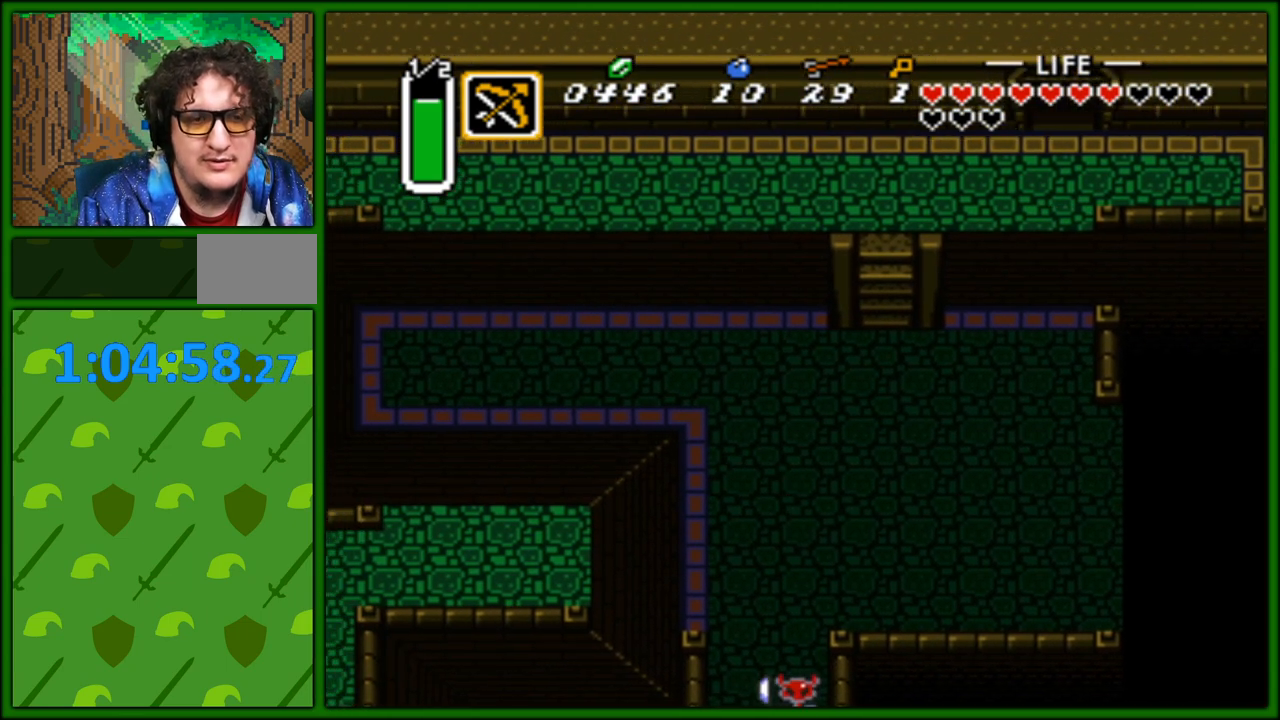
Gameplay with a controller (Nintendo layout); each line is a JSON object with the inputs held at the frame after it. "events" lists button and stick changes between this image and that frame as [ms after this image, input, new state], when the widget could be followed in between. Not read: L3 R3.
{"buttons": [], "events": []}
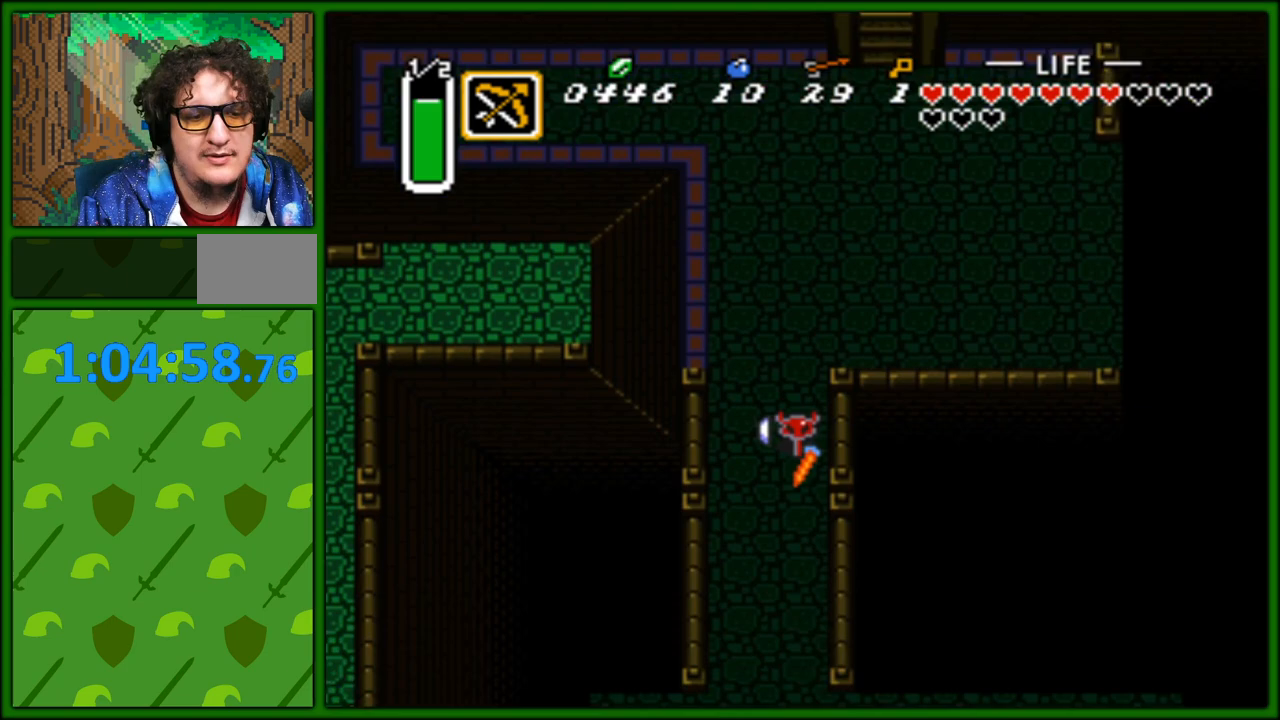
{"buttons": ["DPAD_DOWN"], "events": [[350, "DPAD_DOWN", "down"]]}
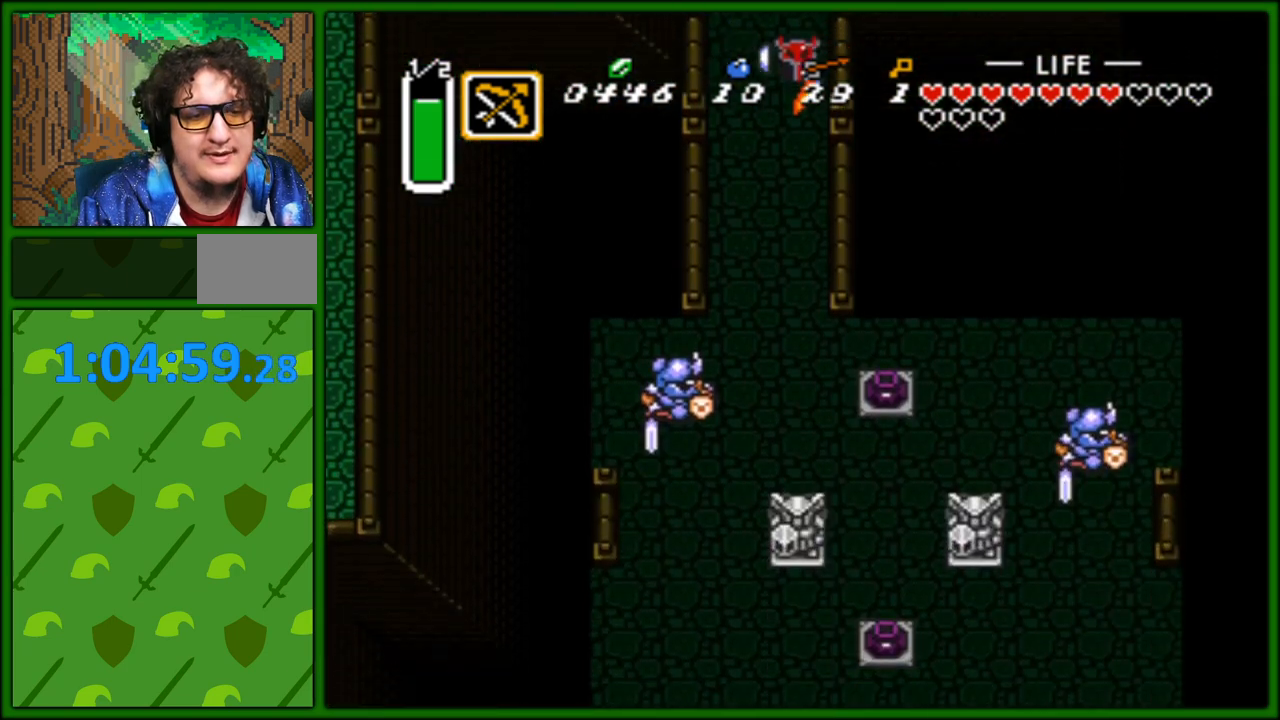
{"buttons": ["DPAD_DOWN"], "events": []}
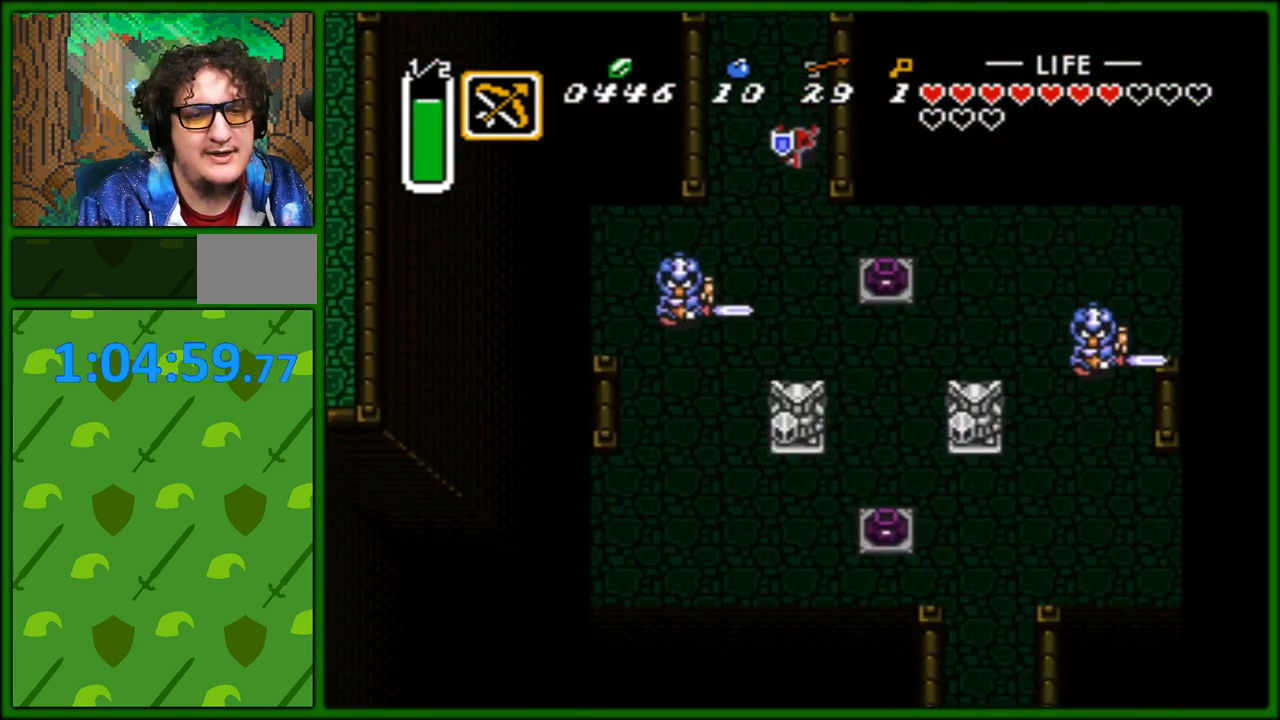
{"buttons": ["DPAD_DOWN", "DPAD_RIGHT"], "events": [[400, "DPAD_RIGHT", "down"]]}
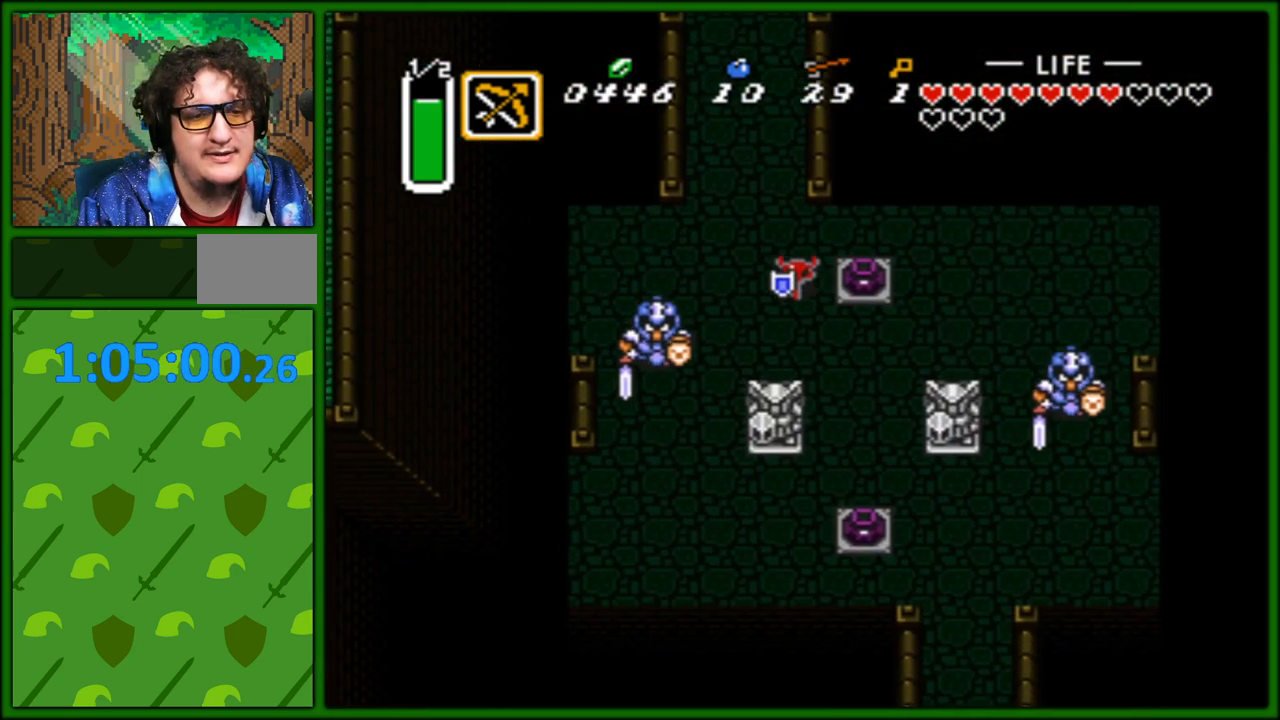
{"buttons": ["DPAD_DOWN", "DPAD_RIGHT"], "events": []}
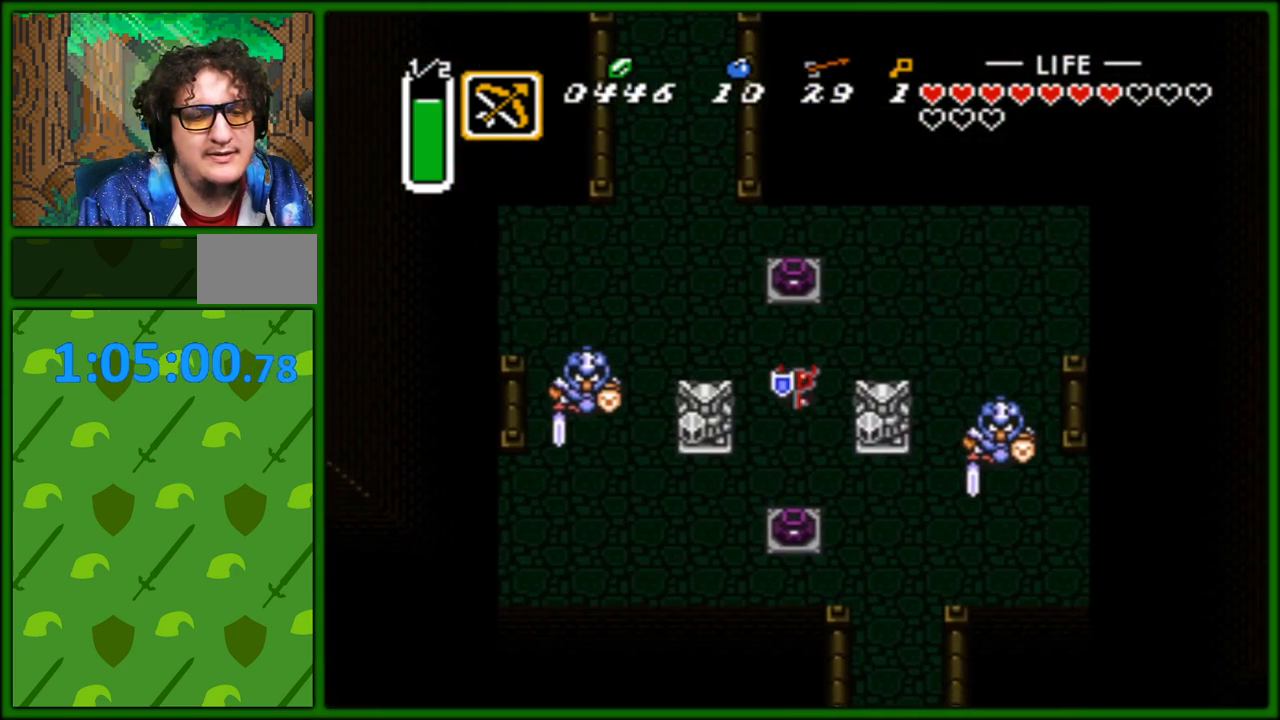
{"buttons": ["DPAD_DOWN", "DPAD_RIGHT"], "events": [[150, "DPAD_RIGHT", "up"], [283, "DPAD_RIGHT", "down"]]}
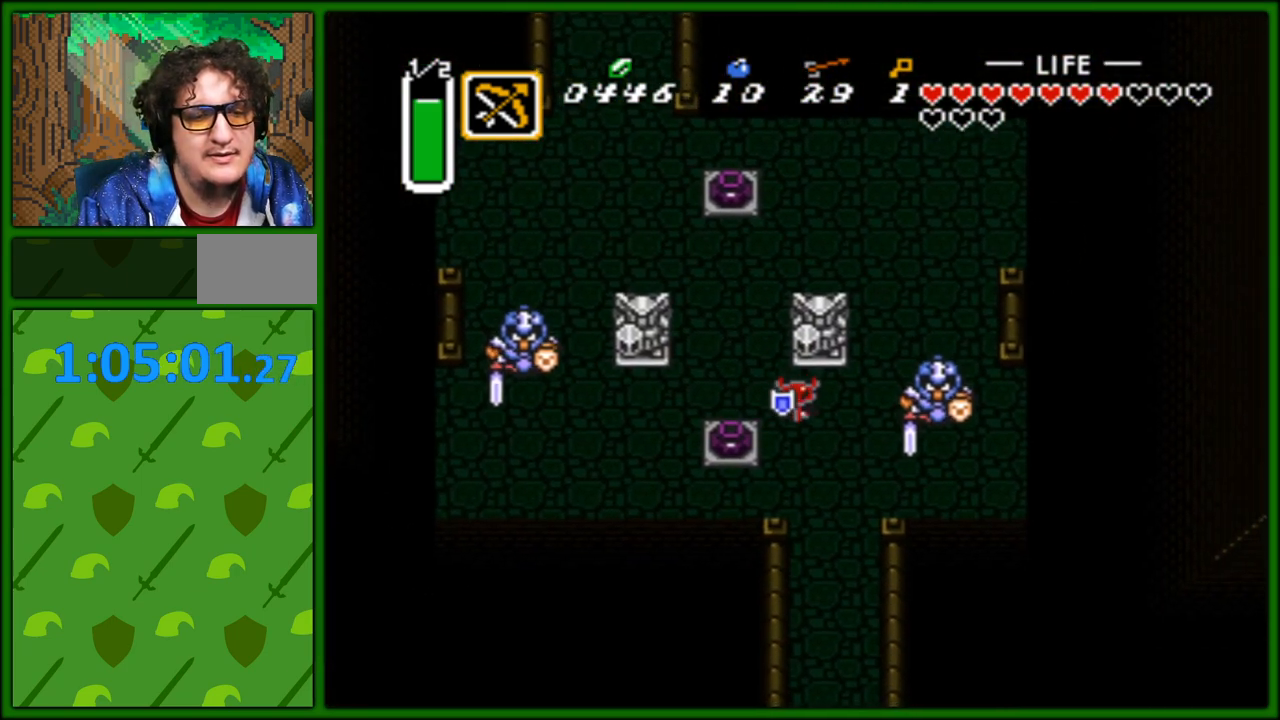
{"buttons": ["A"], "events": [[150, "DPAD_RIGHT", "up"], [217, "A", "down"], [317, "DPAD_DOWN", "up"]]}
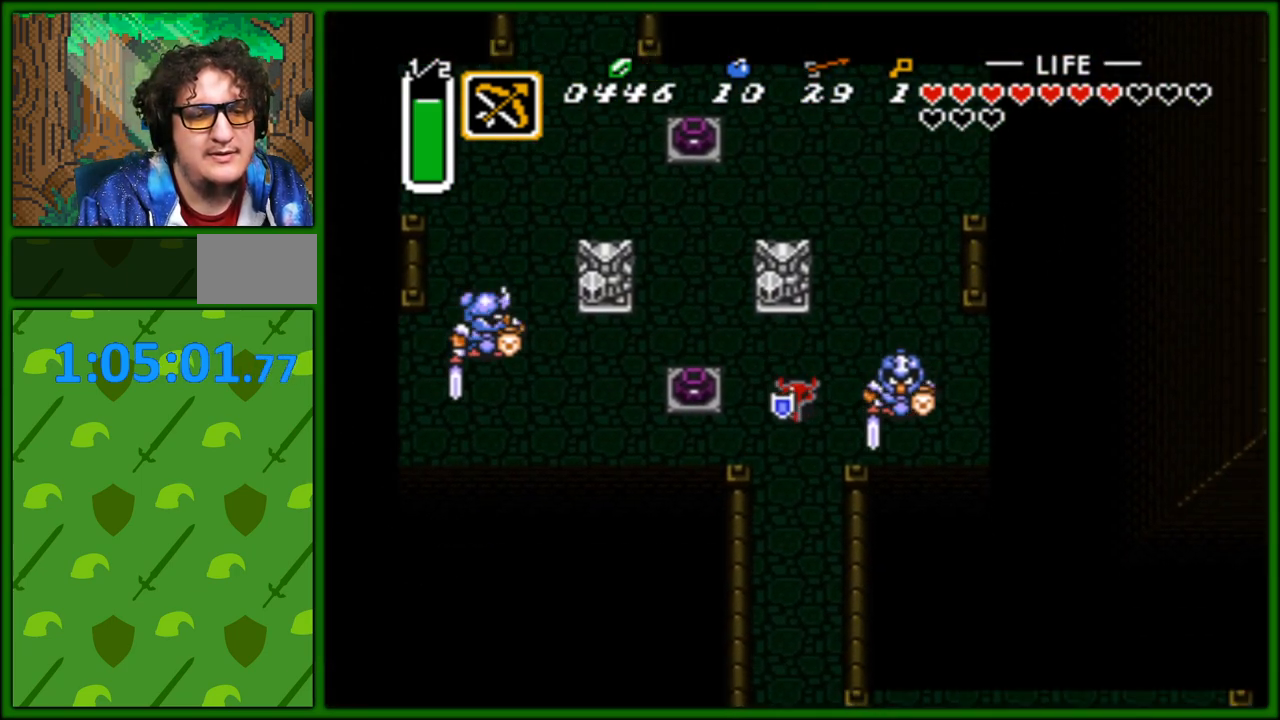
{"buttons": ["A"], "events": []}
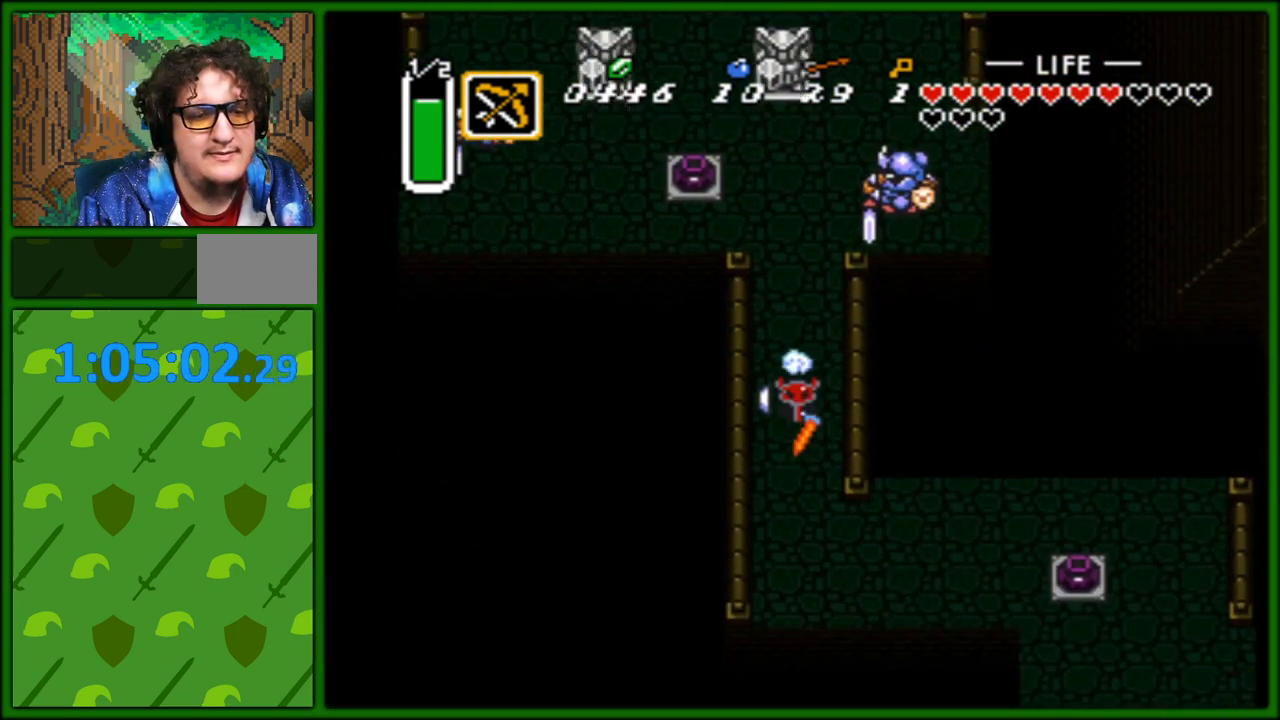
{"buttons": ["A"], "events": [[217, "DPAD_RIGHT", "down"], [233, "A", "up"], [283, "A", "down"], [317, "DPAD_RIGHT", "up"]]}
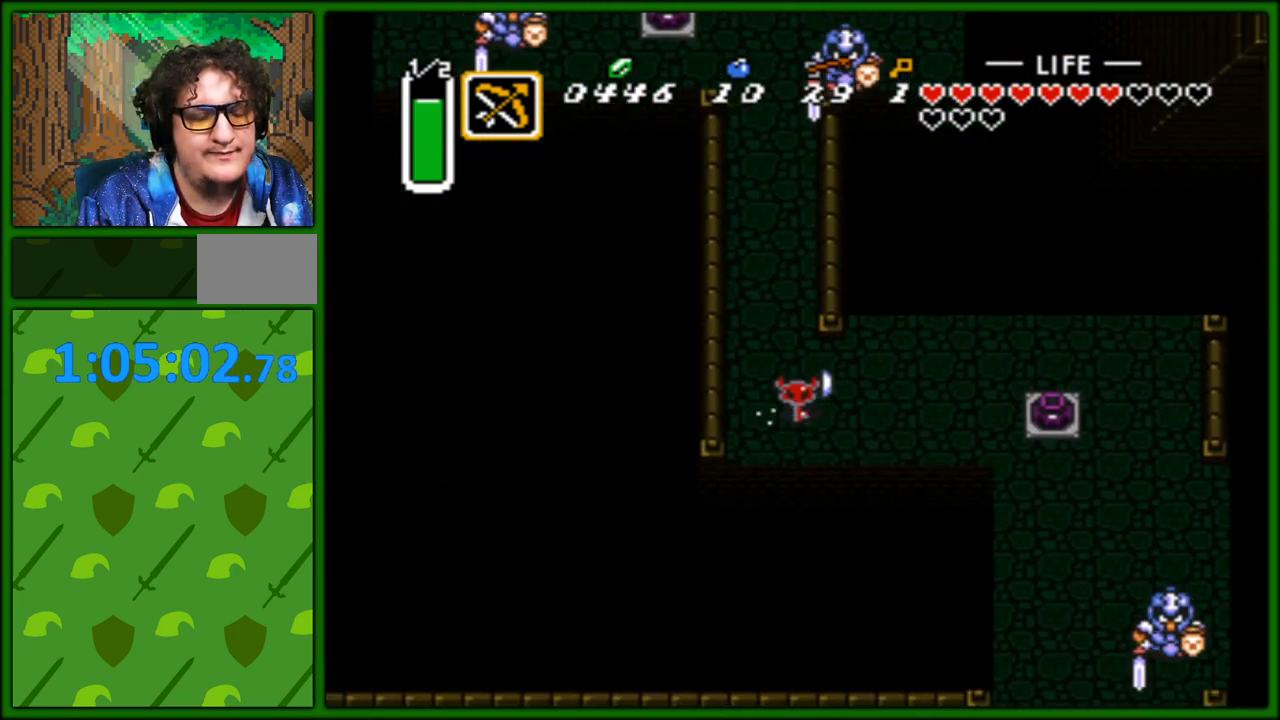
{"buttons": [], "events": [[467, "A", "up"]]}
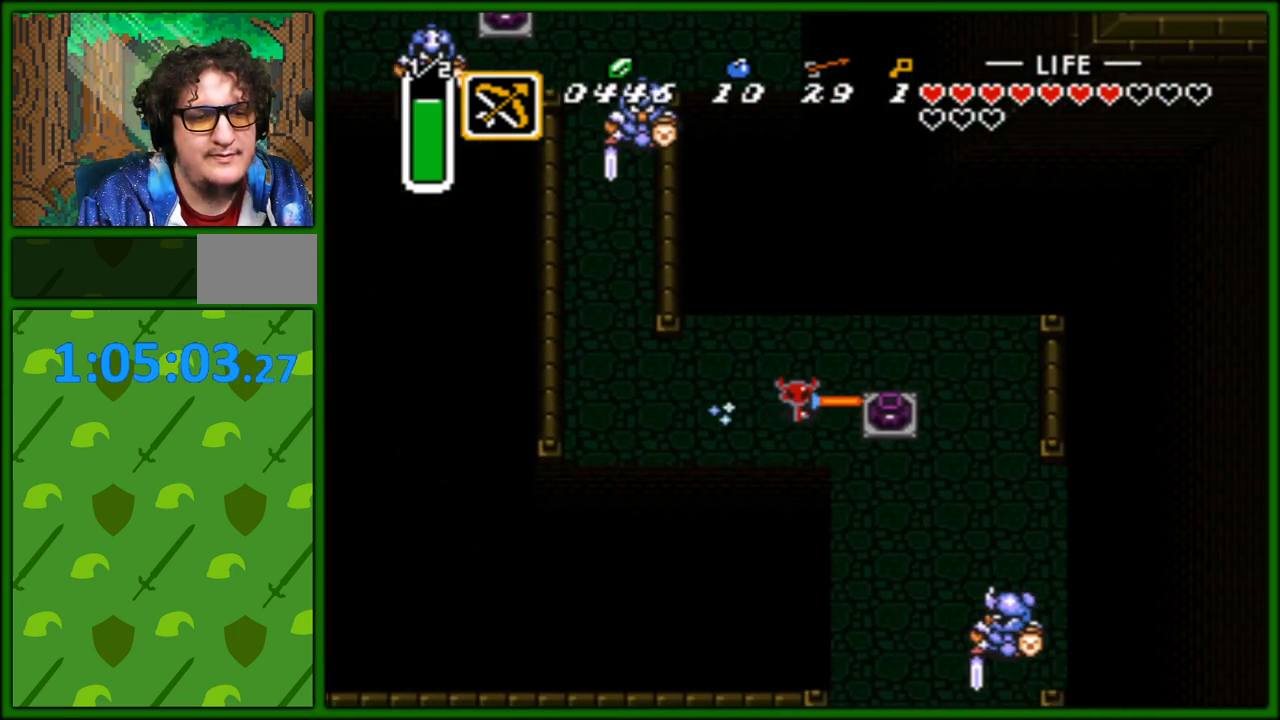
{"buttons": ["DPAD_RIGHT"], "events": [[17, "DPAD_LEFT", "down"], [67, "DPAD_LEFT", "up"], [83, "DPAD_RIGHT", "down"], [233, "A", "down"], [333, "A", "up"]]}
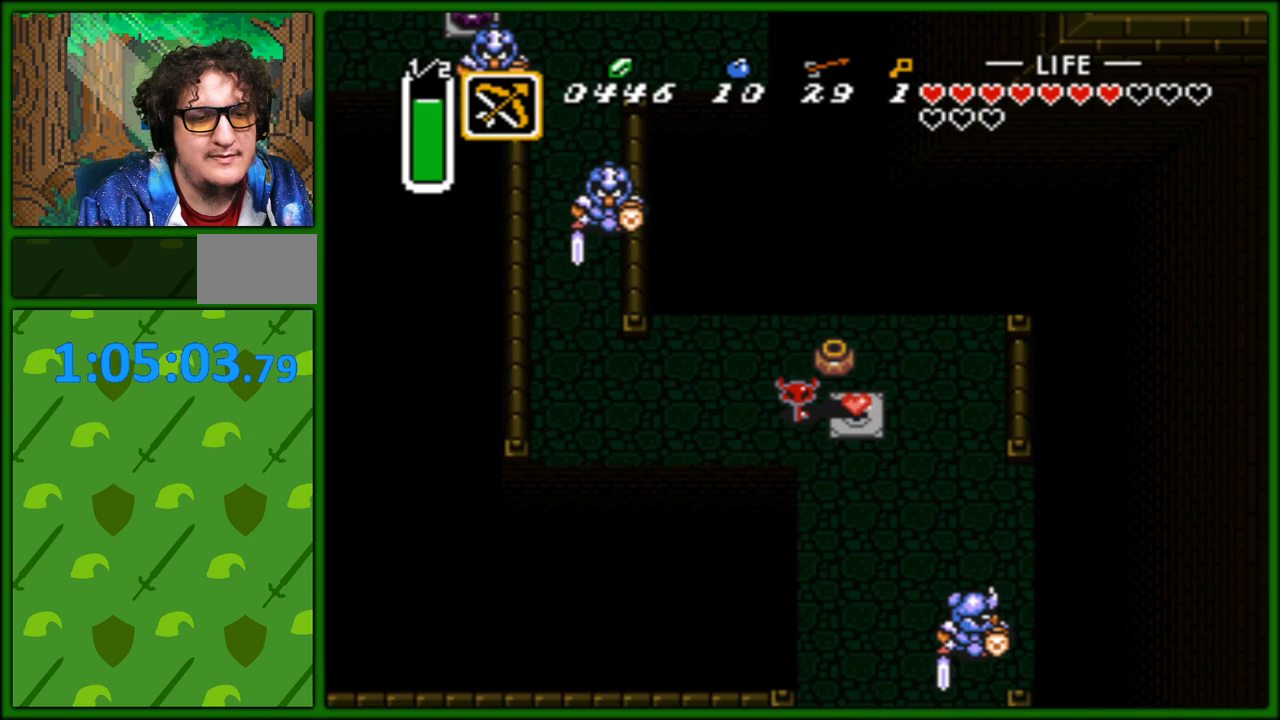
{"buttons": ["DPAD_DOWN", "DPAD_RIGHT"], "events": [[317, "DPAD_DOWN", "down"]]}
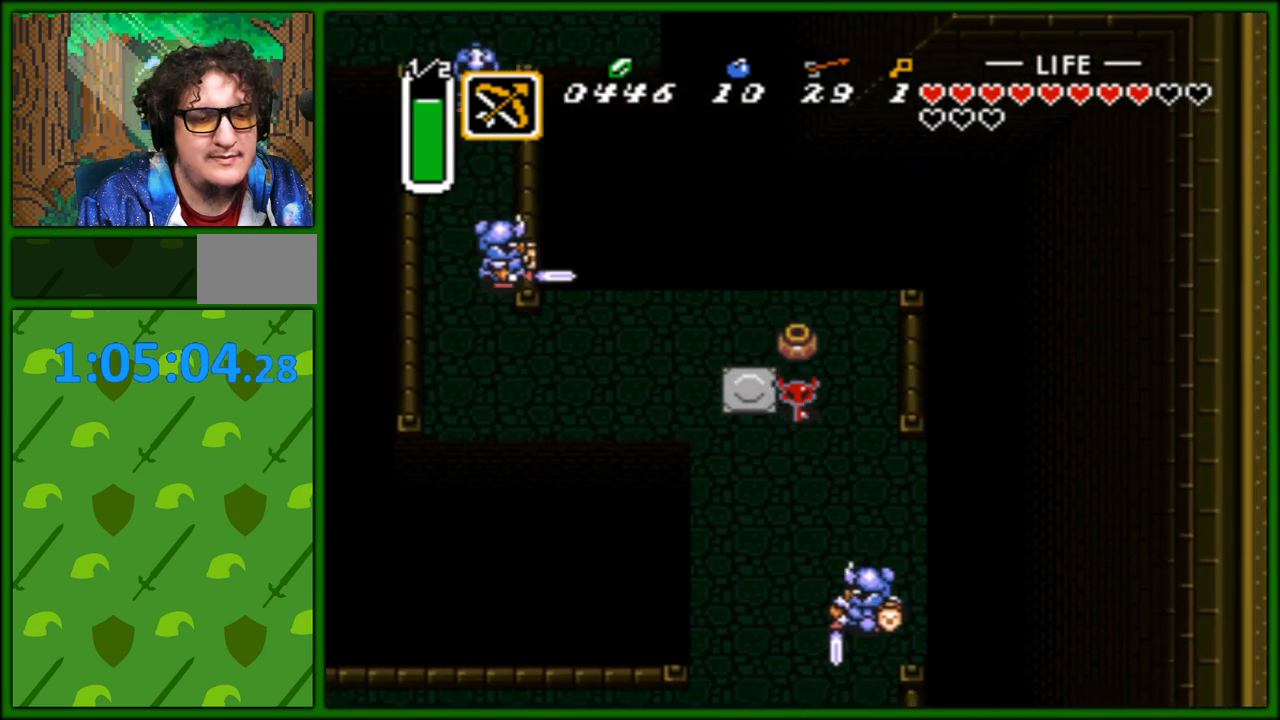
{"buttons": ["A", "DPAD_DOWN"], "events": [[300, "DPAD_RIGHT", "up"], [417, "A", "down"]]}
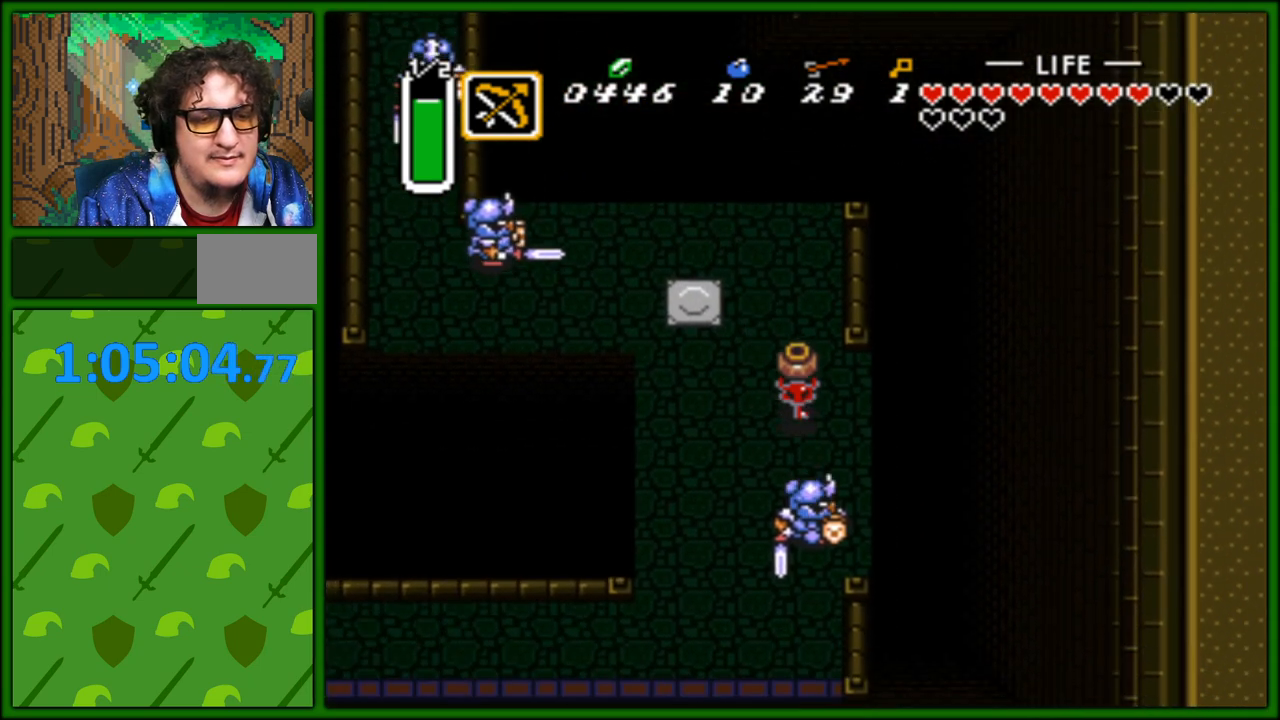
{"buttons": ["START"], "events": [[17, "DPAD_DOWN", "up"], [50, "A", "up"], [417, "START", "down"]]}
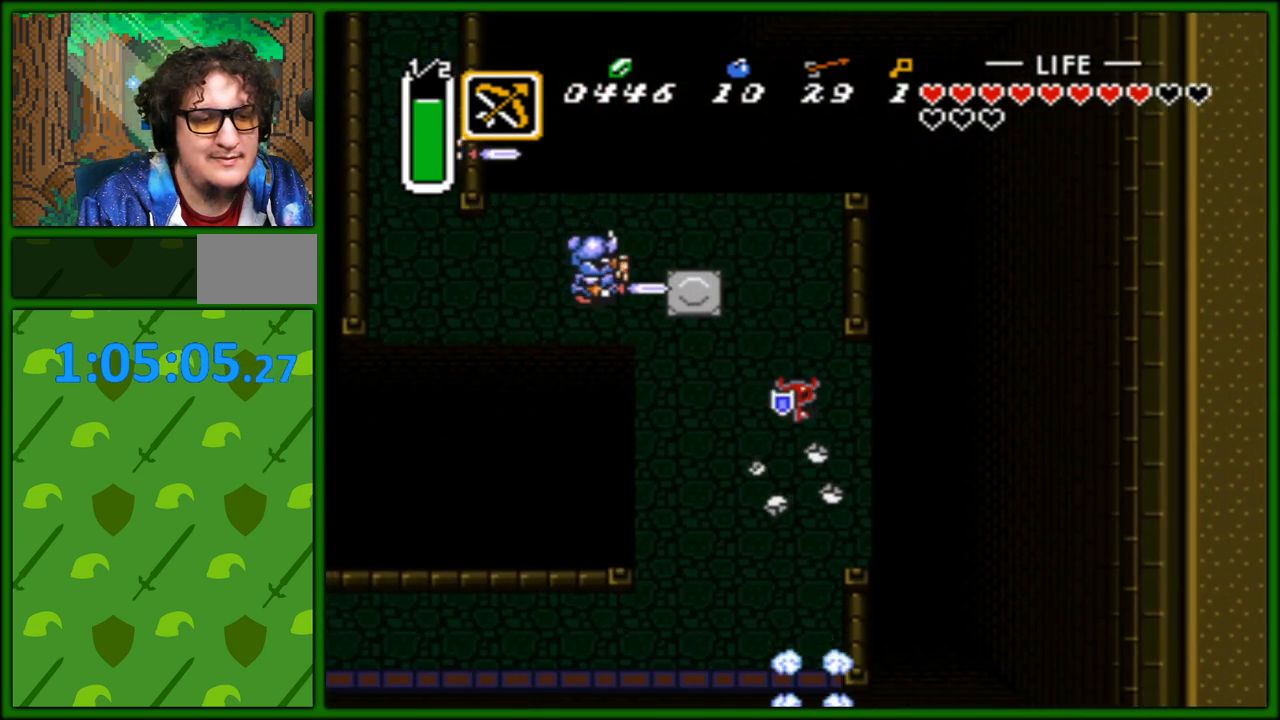
{"buttons": [], "events": [[83, "START", "up"]]}
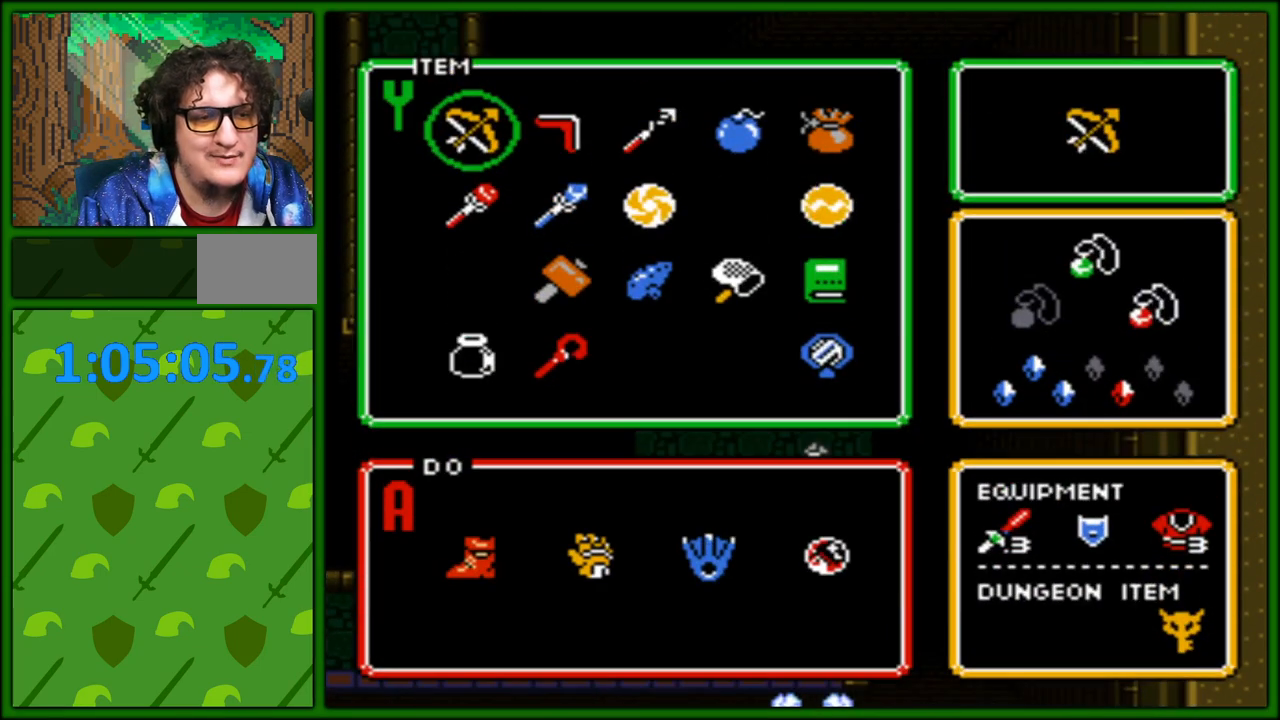
{"buttons": [], "events": [[233, "START", "down"], [417, "START", "up"]]}
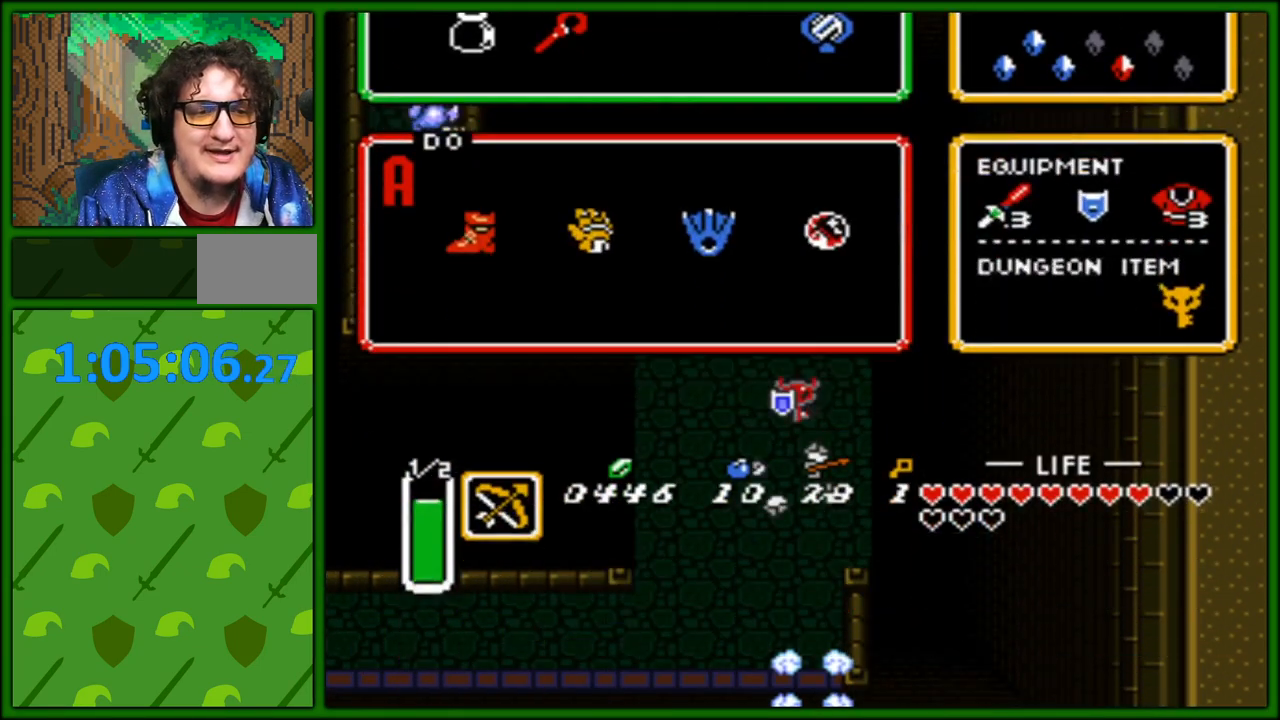
{"buttons": [], "events": [[250, "SELECT", "down"], [500, "SELECT", "up"]]}
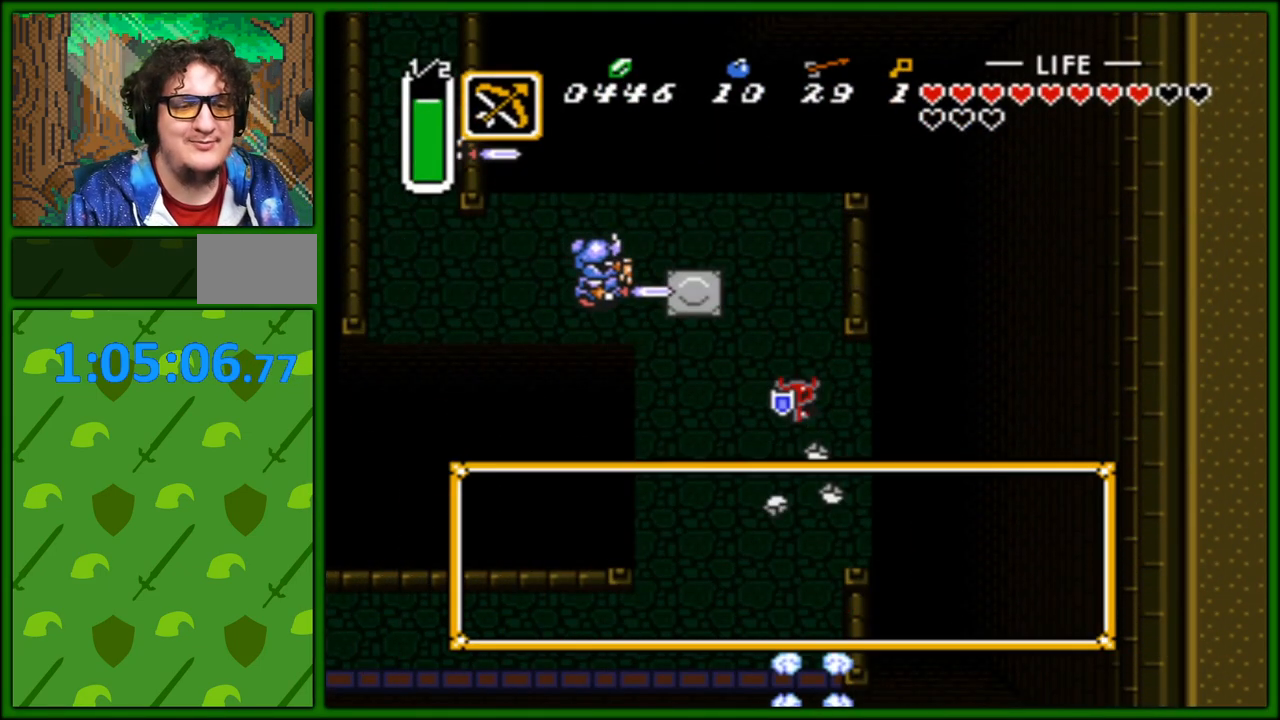
{"buttons": [], "events": [[333, "DPAD_DOWN", "down"], [500, "DPAD_DOWN", "up"]]}
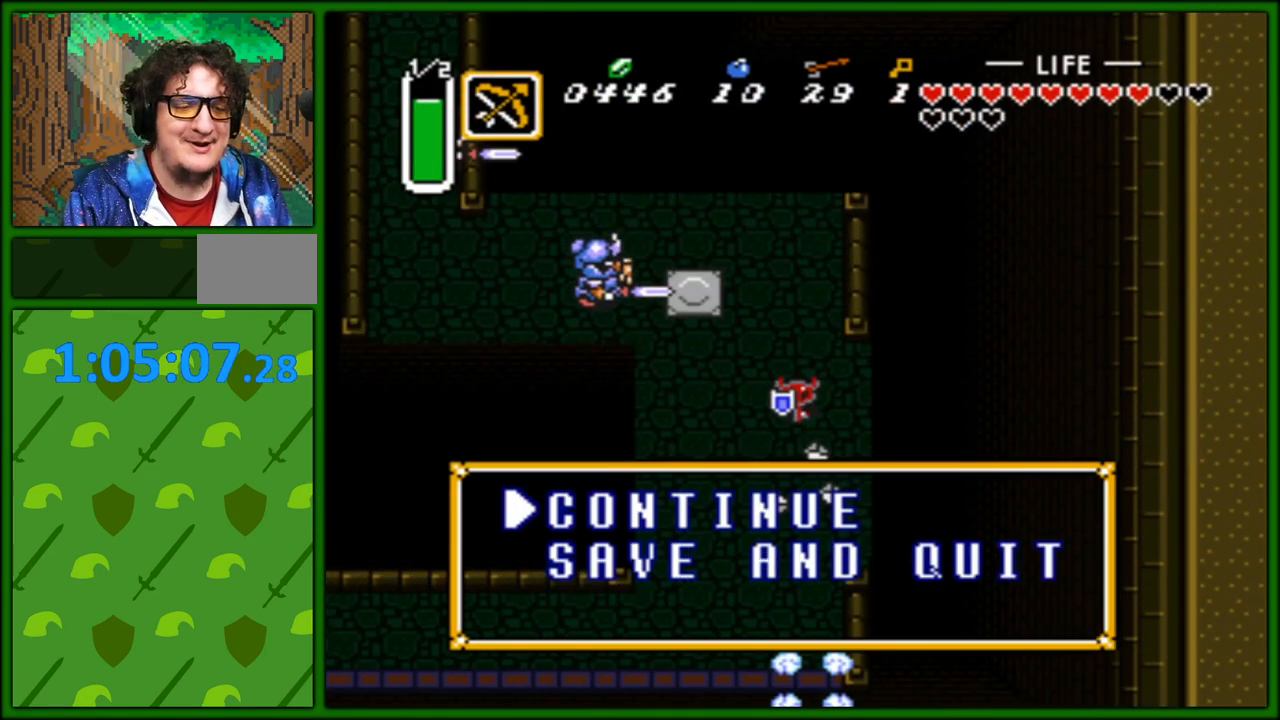
{"buttons": [], "events": [[67, "DPAD_DOWN", "down"], [167, "DPAD_DOWN", "up"], [383, "DPAD_DOWN", "down"], [500, "DPAD_DOWN", "up"]]}
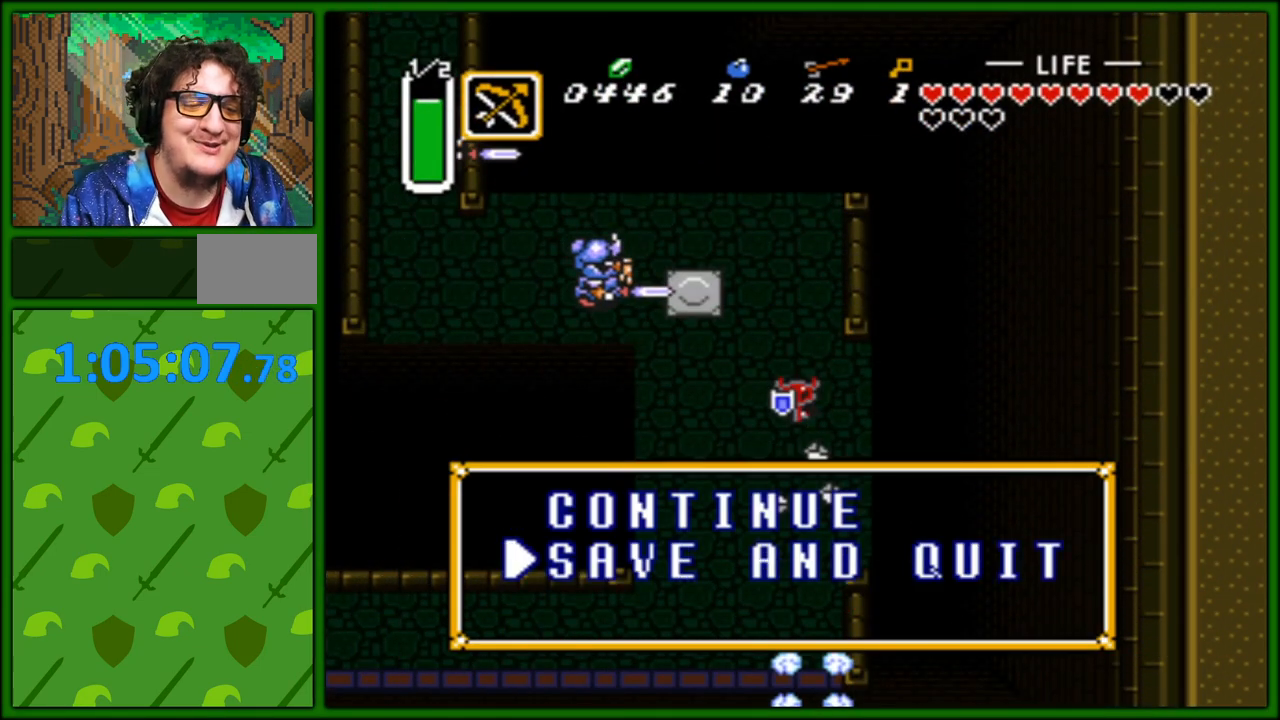
{"buttons": [], "events": [[183, "A", "down"], [300, "A", "up"]]}
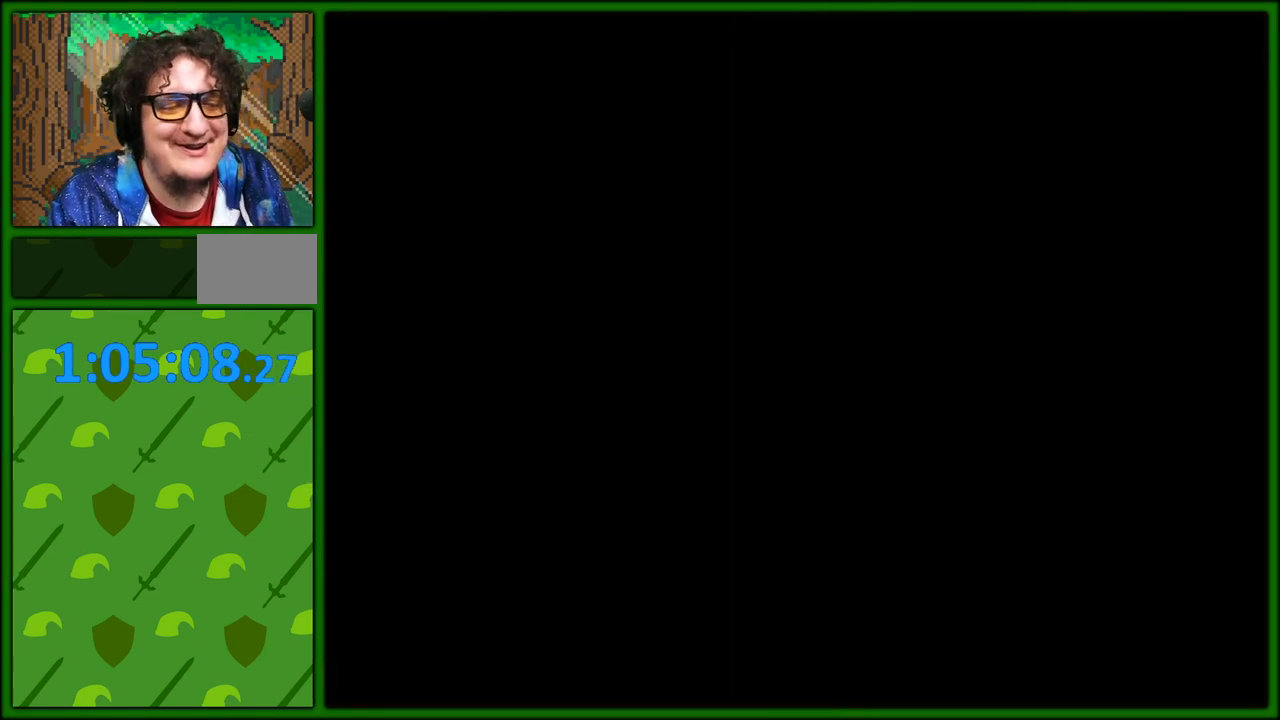
{"buttons": [], "events": []}
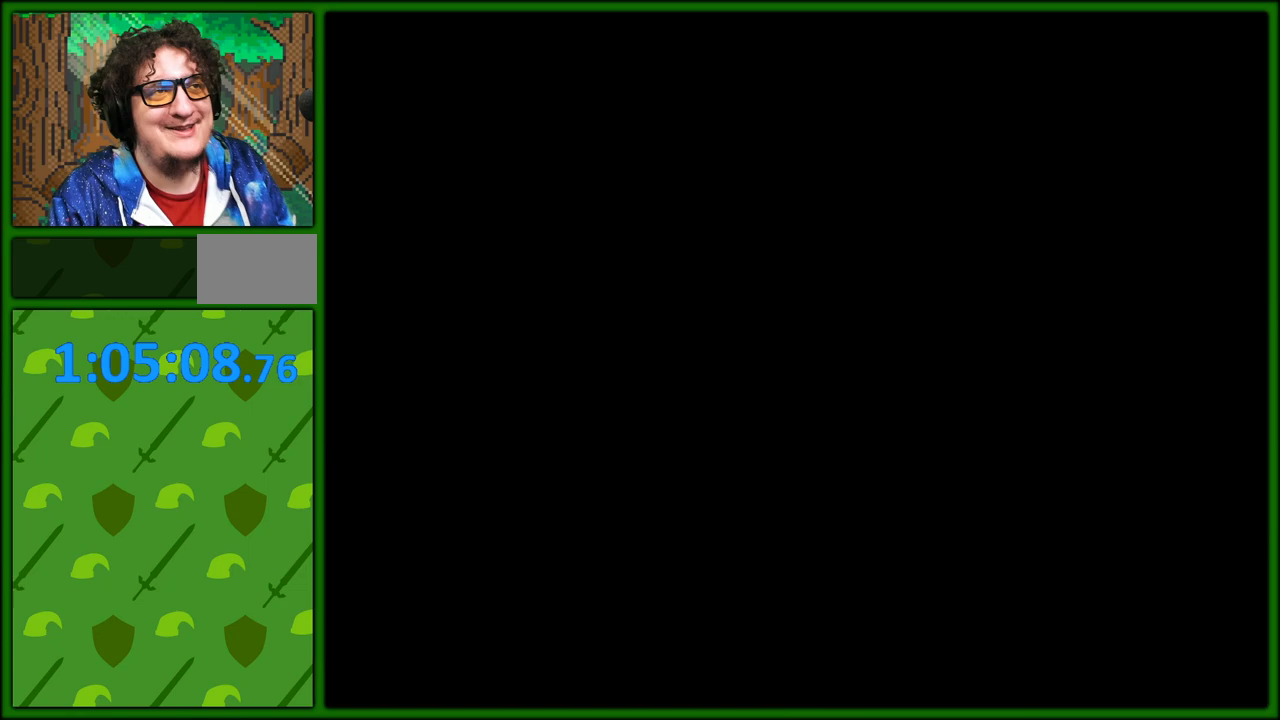
{"buttons": [], "events": []}
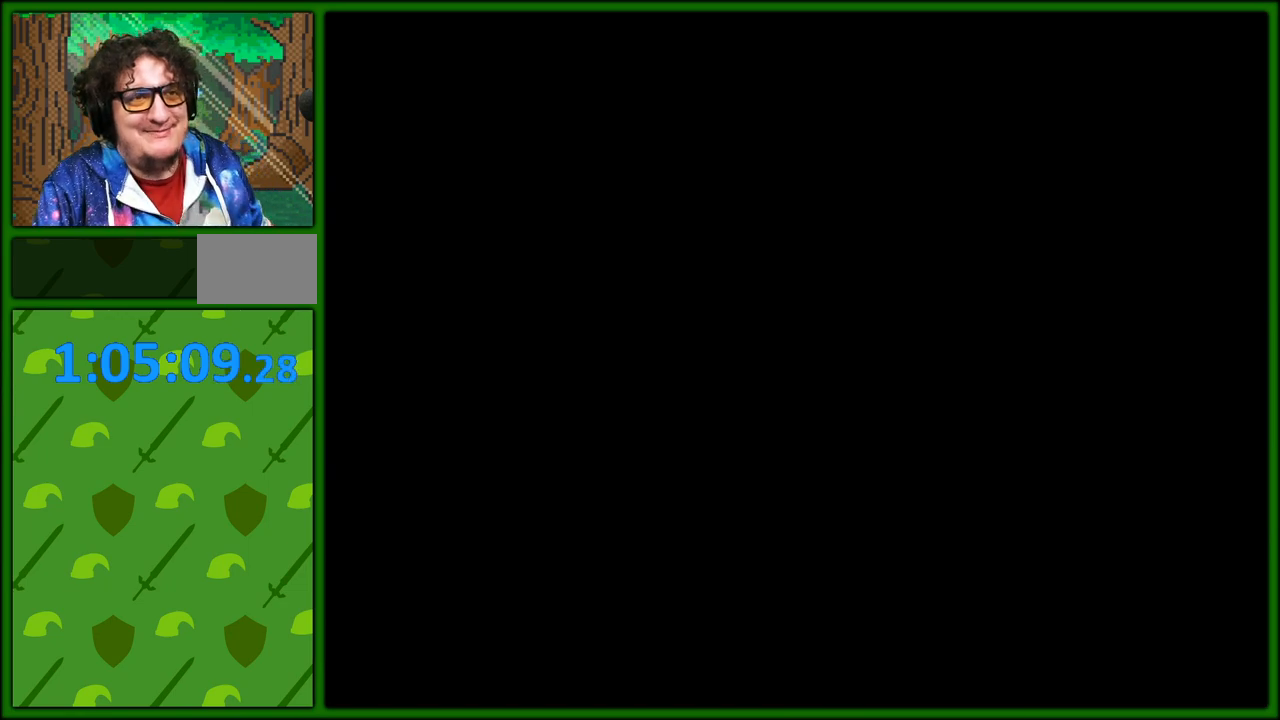
{"buttons": [], "events": []}
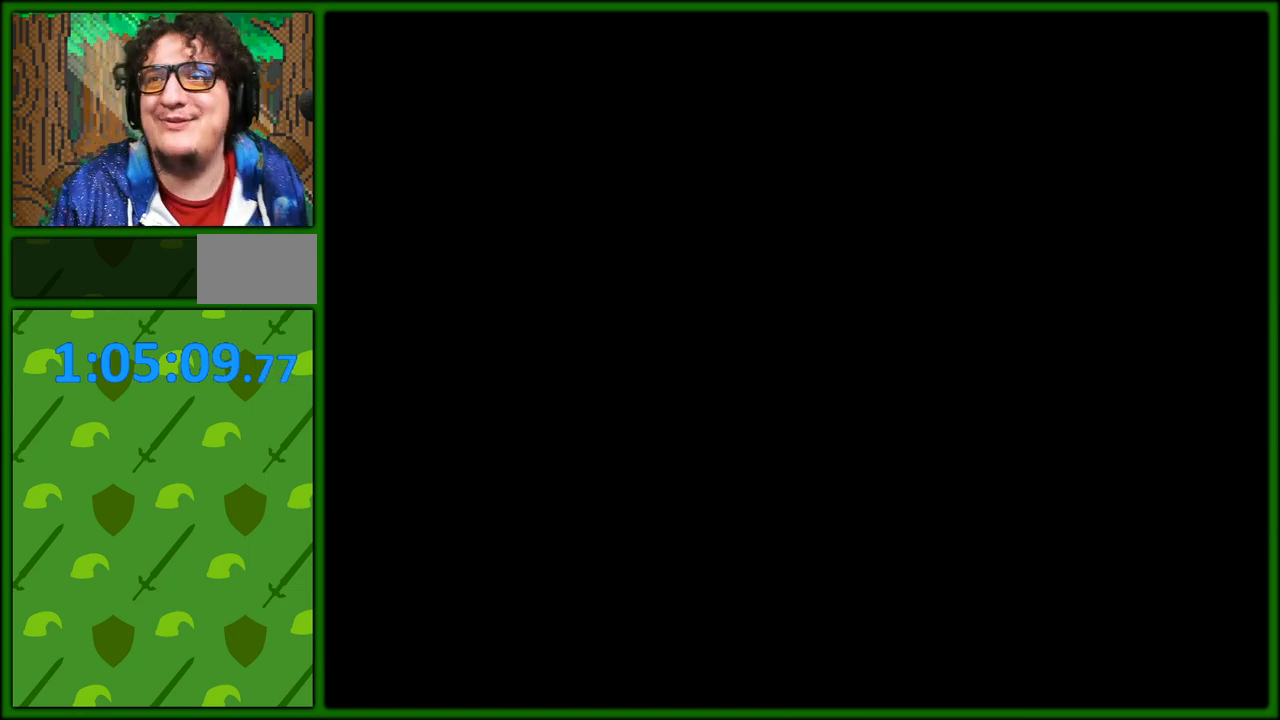
{"buttons": [], "events": []}
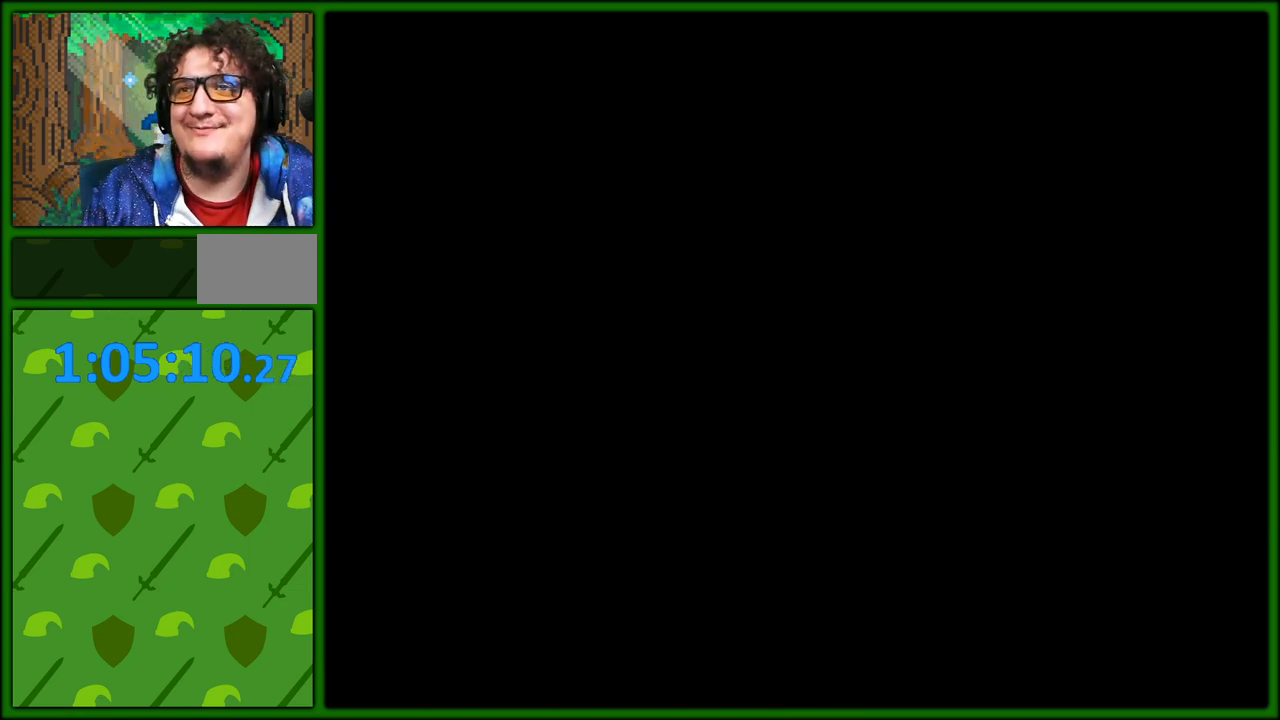
{"buttons": [], "events": []}
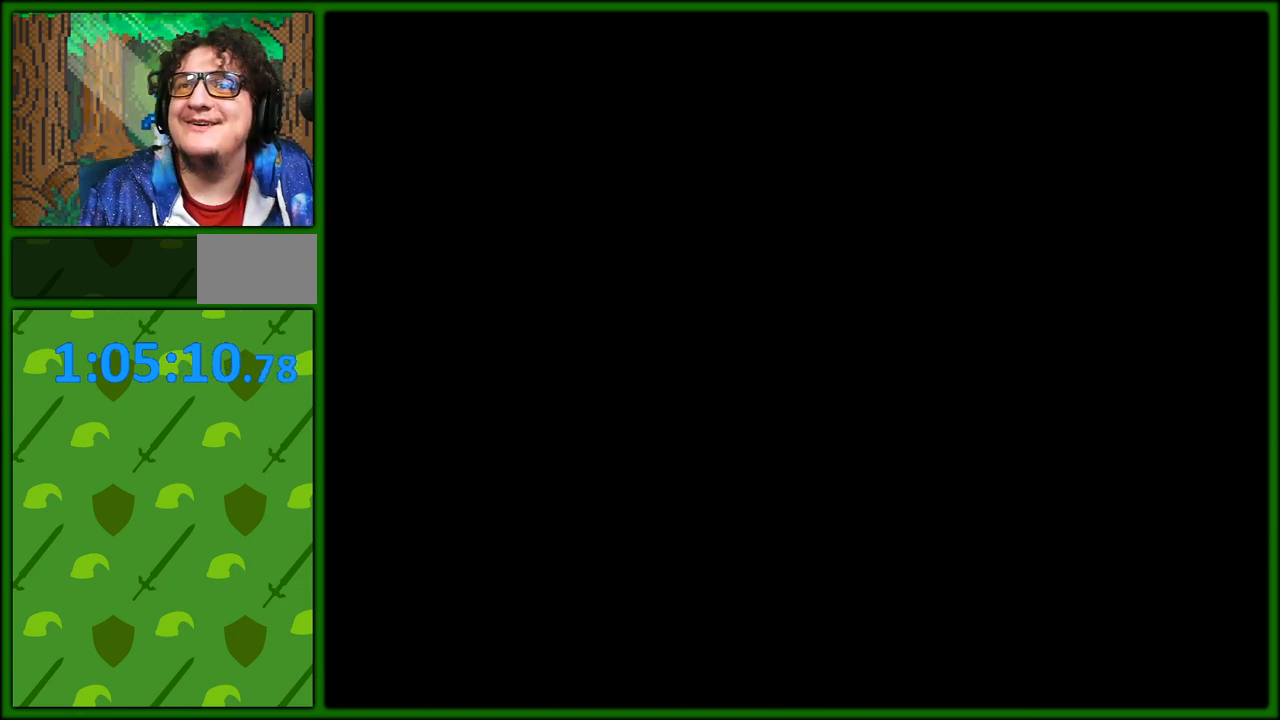
{"buttons": [], "events": []}
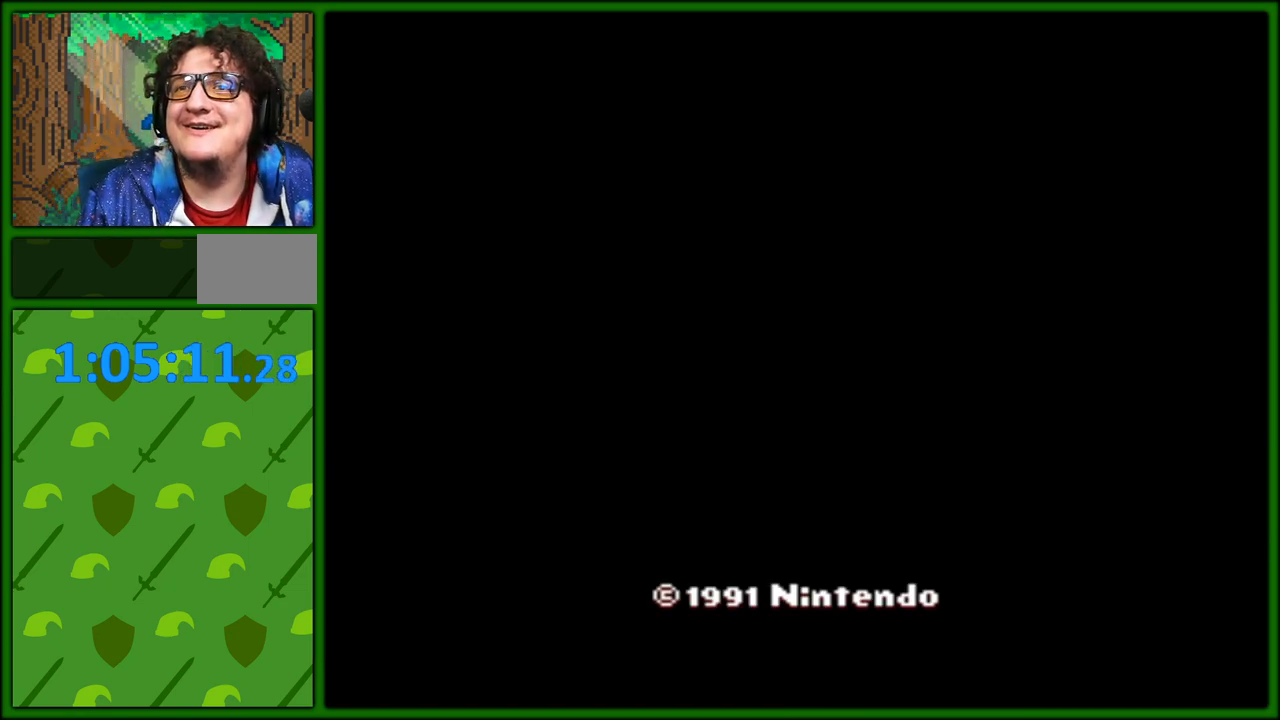
{"buttons": [], "events": []}
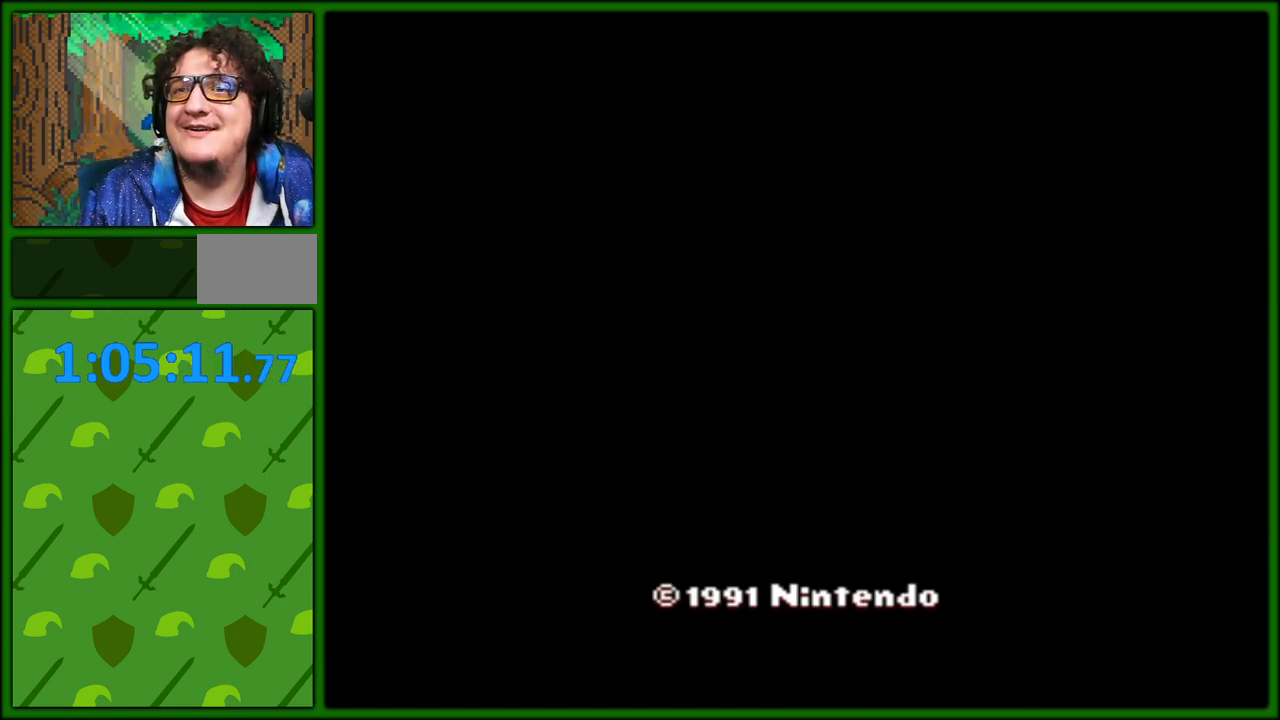
{"buttons": [], "events": []}
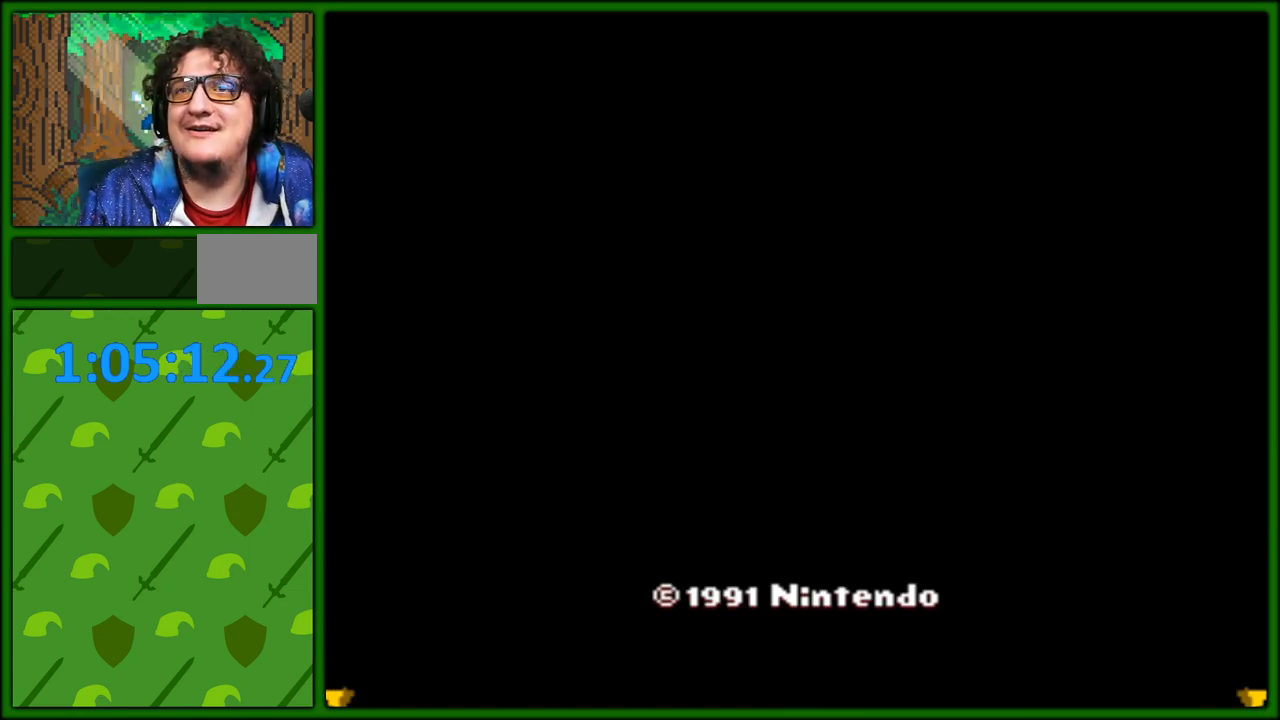
{"buttons": [], "events": [[183, "A", "down"], [333, "A", "up"]]}
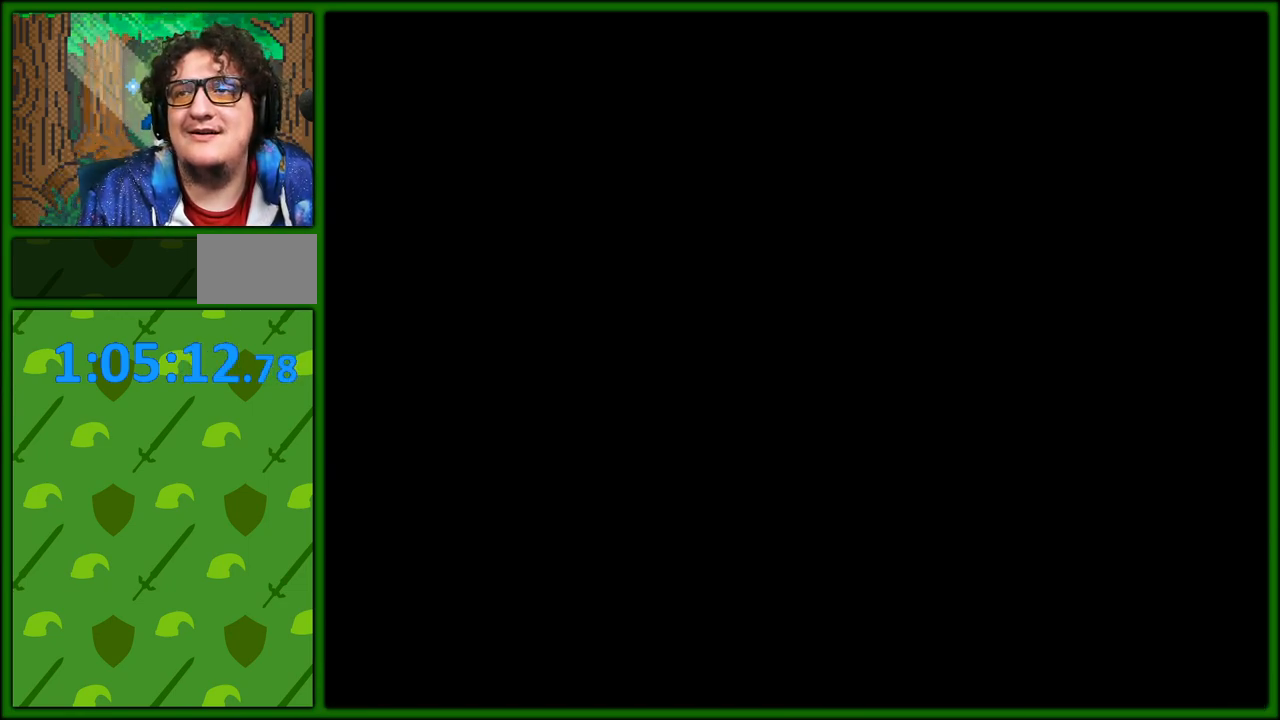
{"buttons": [], "events": []}